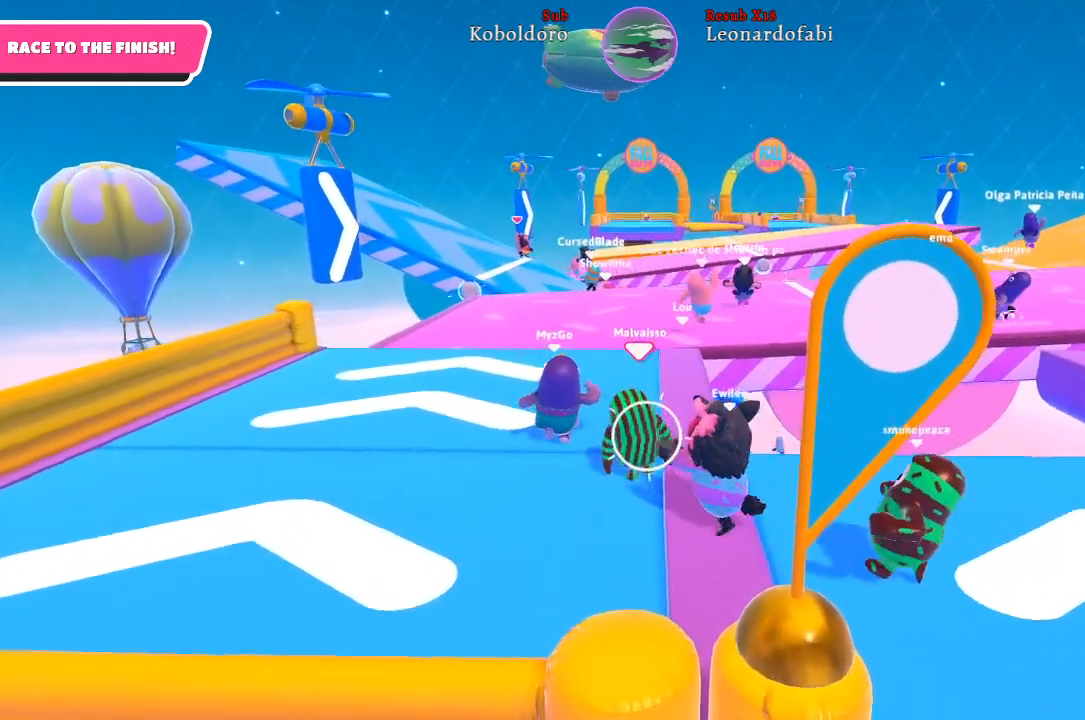
Gameplay with a controller (Xbox layout); each line is a JSON object with the inputs held at the frame after it. "events" lists button and stick changes between this image and that frame as [ms after this image, input, new state], when the widget could be followed in between. Not read: L3 R3.
{"buttons": [], "left_stick": "up-left", "right_stick": "center", "events": [[150, "left_stick", "up-left"]]}
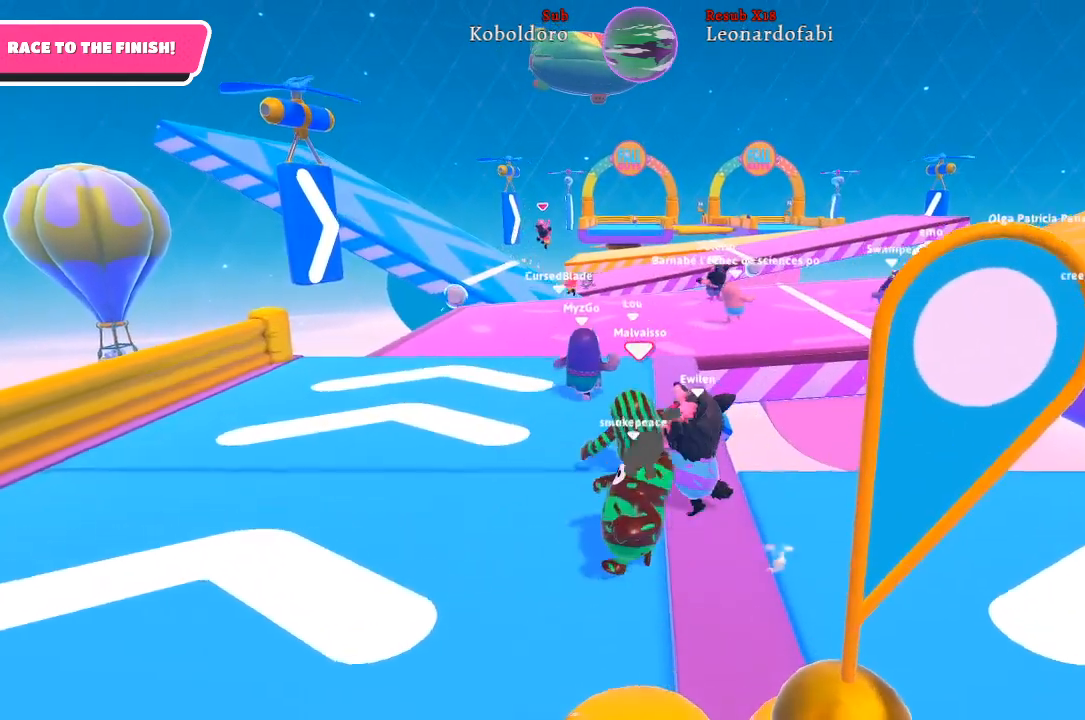
{"buttons": [], "left_stick": "up-left", "right_stick": "center", "events": []}
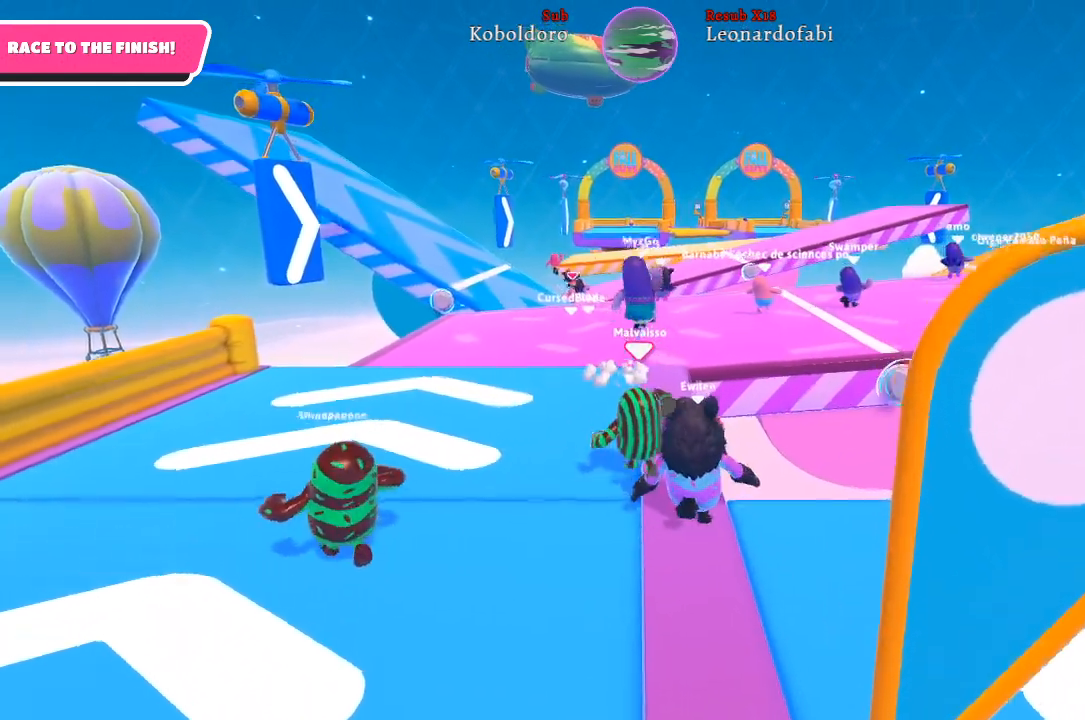
{"buttons": [], "left_stick": "up", "right_stick": "center", "events": [[300, "left_stick", "up"]]}
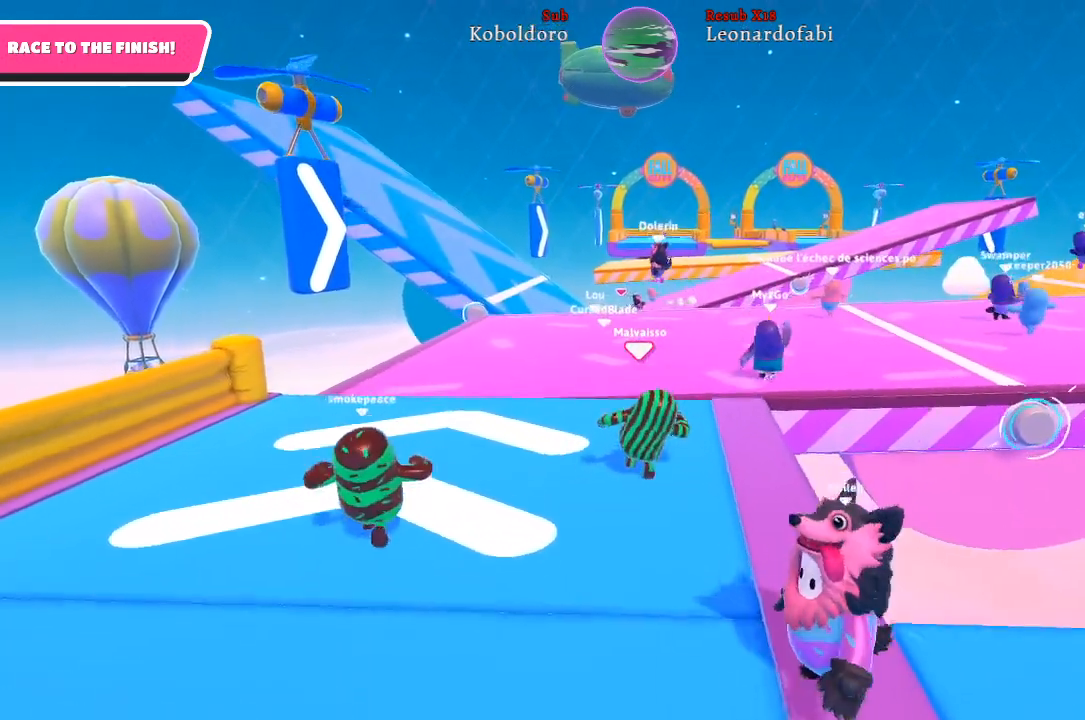
{"buttons": ["A"], "left_stick": "up", "right_stick": "center", "events": [[400, "A", "down"]]}
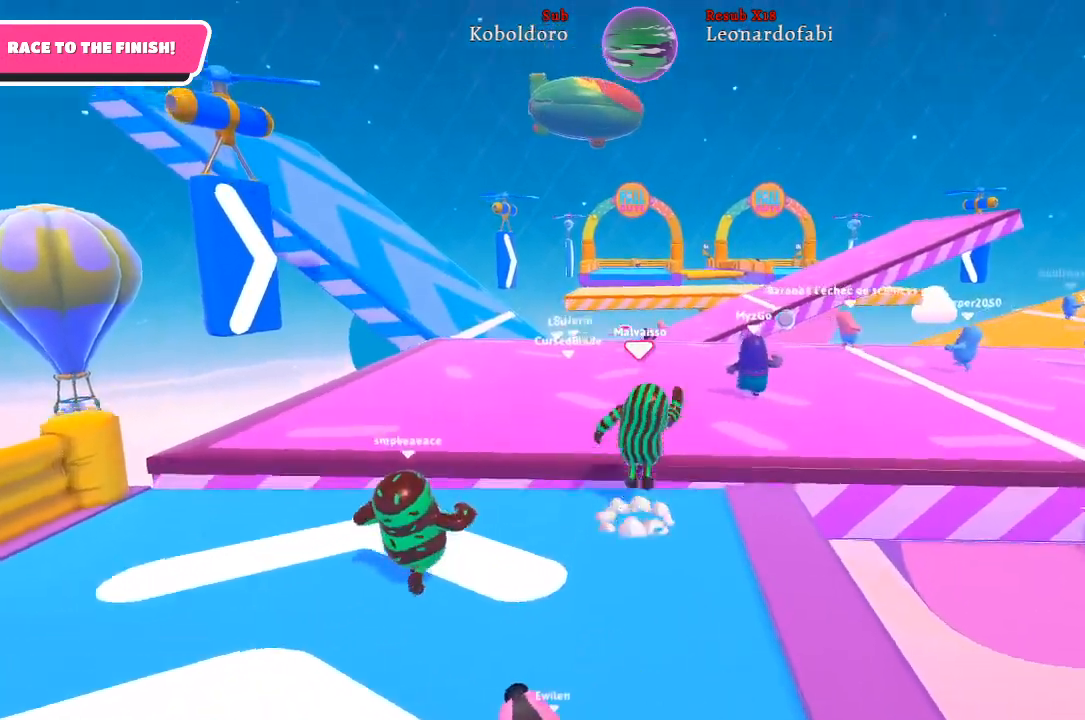
{"buttons": [], "left_stick": "up", "right_stick": "center", "events": [[117, "A", "up"]]}
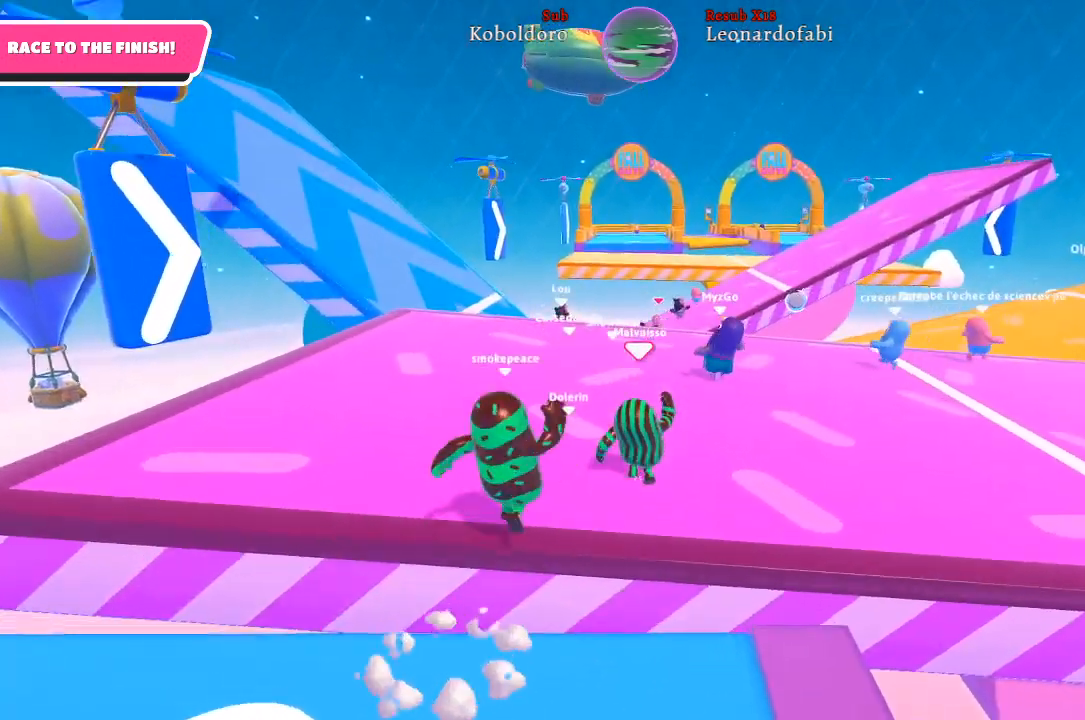
{"buttons": [], "left_stick": "up-right", "right_stick": "center", "events": [[283, "left_stick", "up-right"], [300, "right_stick", "right"], [500, "right_stick", "center"]]}
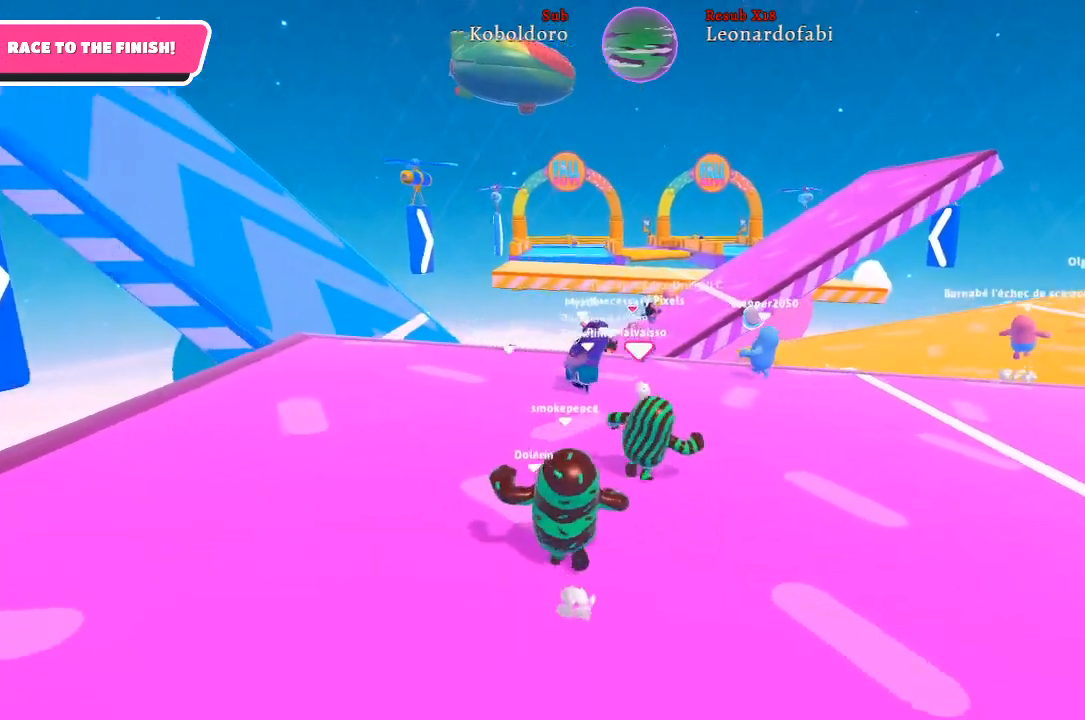
{"buttons": [], "left_stick": "up-left", "right_stick": "left", "events": [[333, "left_stick", "up"], [467, "left_stick", "up-left"], [467, "right_stick", "left"]]}
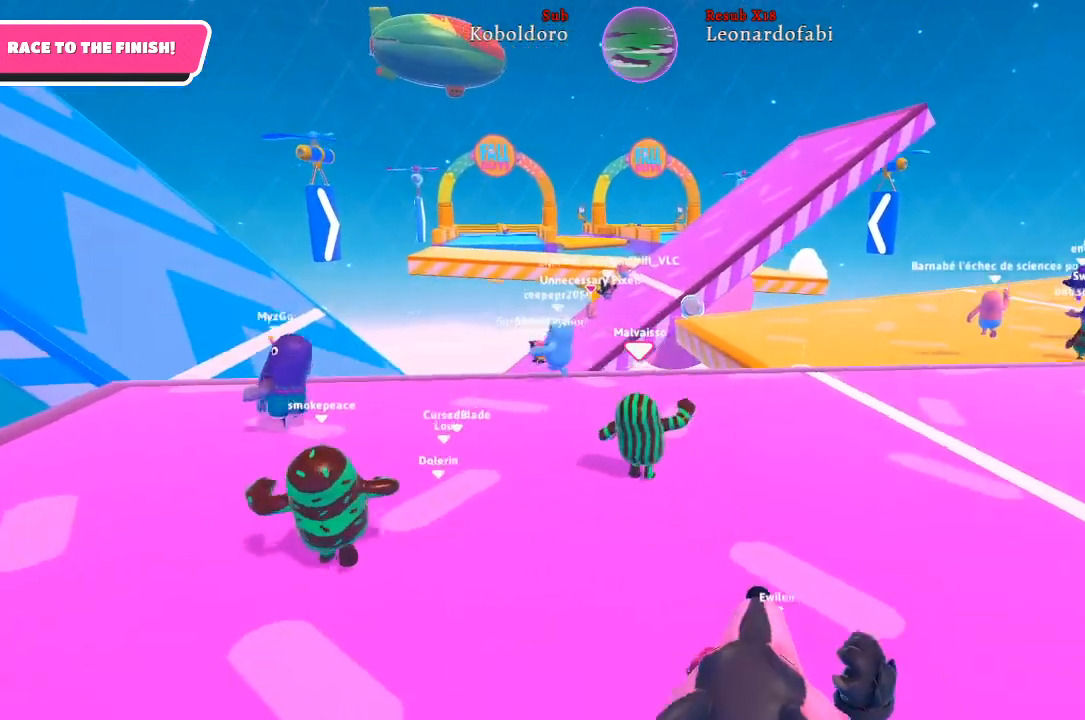
{"buttons": [], "left_stick": "up-left", "right_stick": "center", "events": [[400, "right_stick", "center"]]}
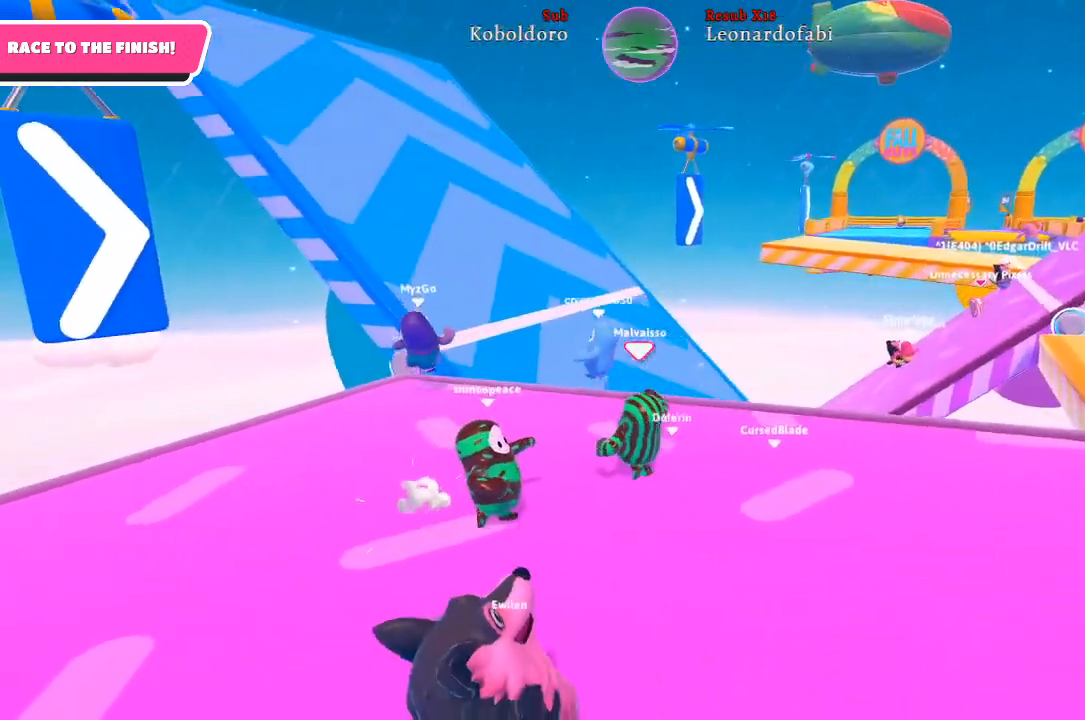
{"buttons": [], "left_stick": "up", "right_stick": "center", "events": [[300, "left_stick", "up"]]}
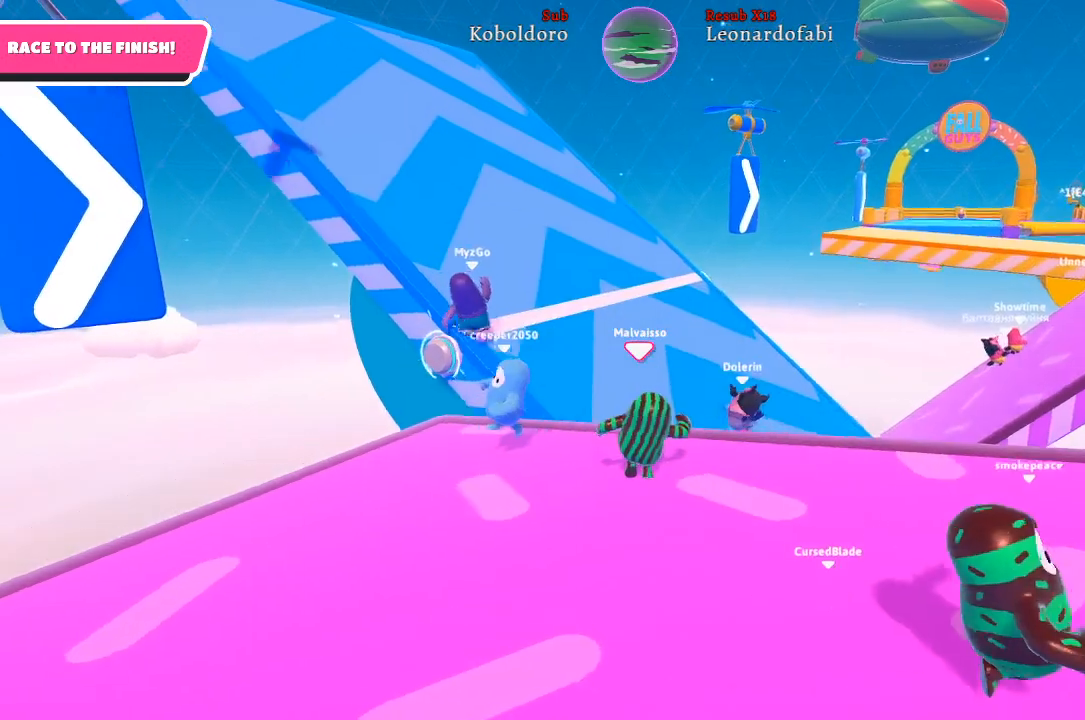
{"buttons": [], "left_stick": "up-right", "right_stick": "center", "events": [[67, "left_stick", "up-left"], [100, "A", "down"], [383, "left_stick", "up"], [417, "A", "up"], [483, "left_stick", "up-right"]]}
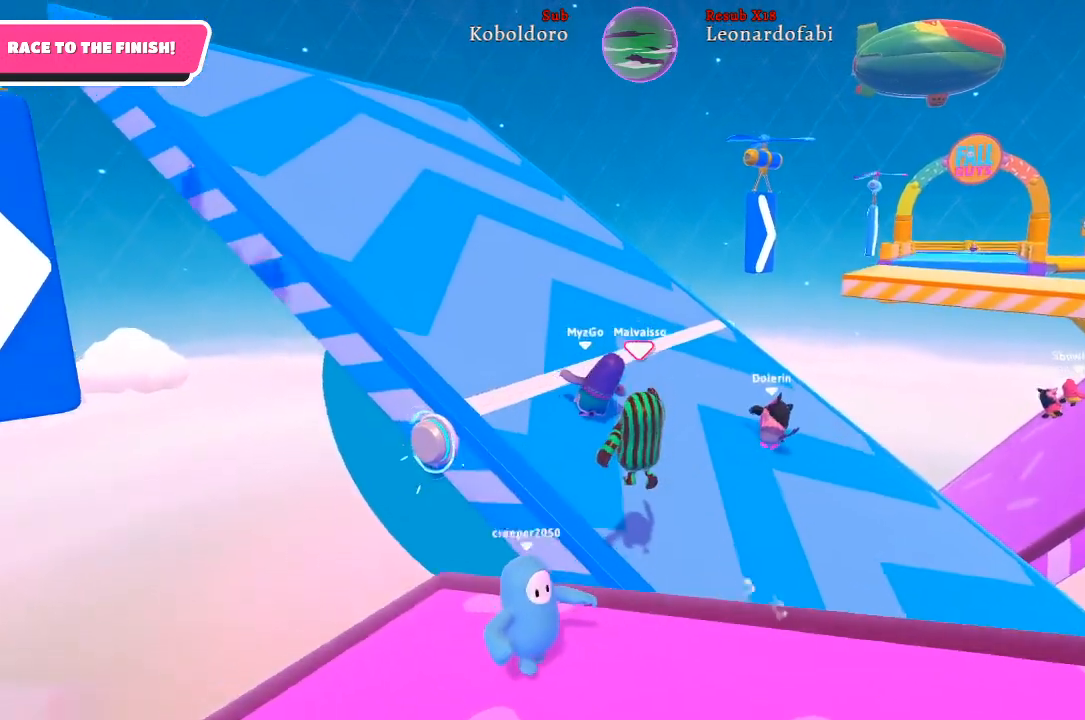
{"buttons": [], "left_stick": "up-right", "right_stick": "center", "events": []}
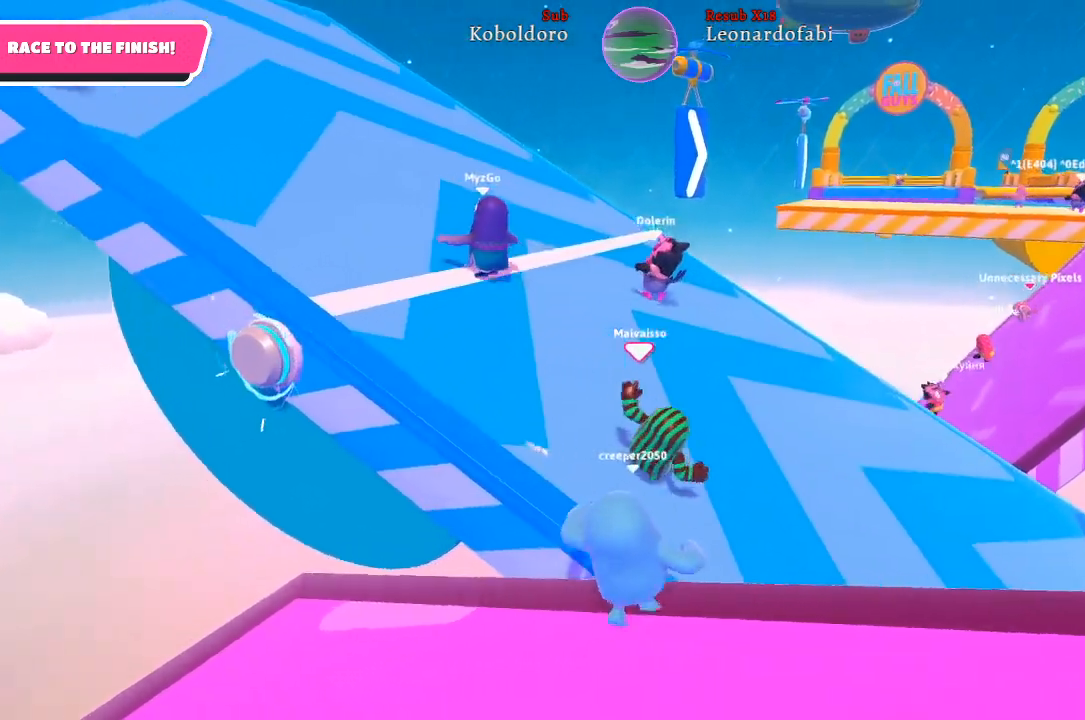
{"buttons": [], "left_stick": "left", "right_stick": "center", "events": [[33, "left_stick", "up-left"], [317, "left_stick", "left"]]}
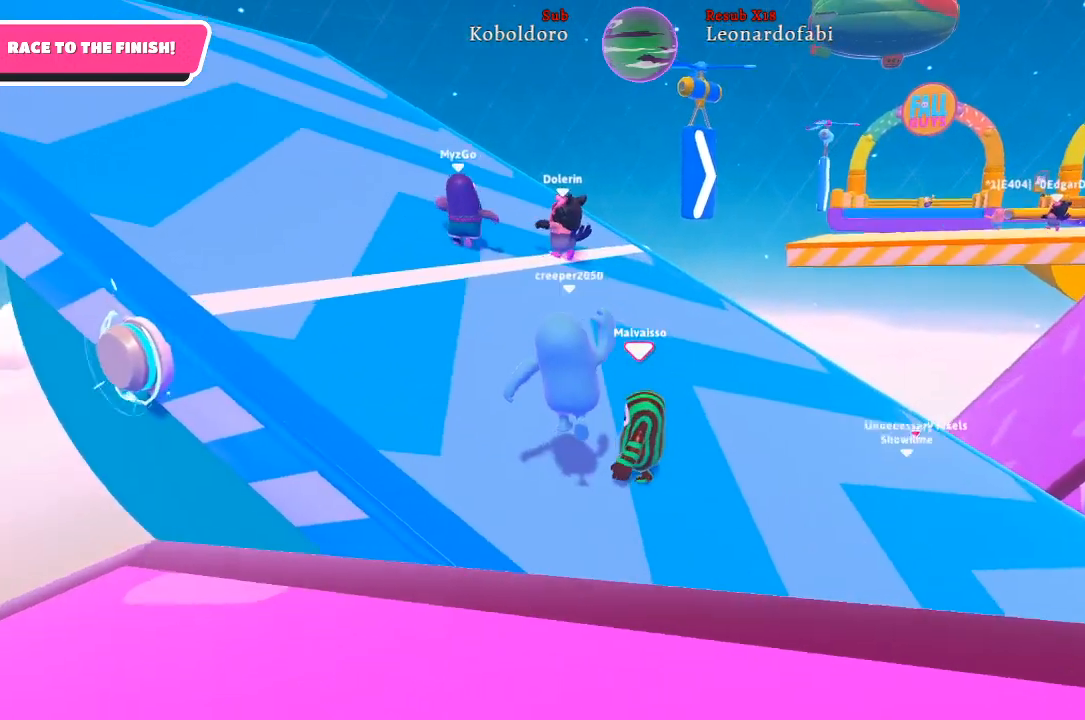
{"buttons": [], "left_stick": "up-left", "right_stick": "center", "events": [[100, "left_stick", "up-left"], [200, "right_stick", "right"], [333, "right_stick", "center"]]}
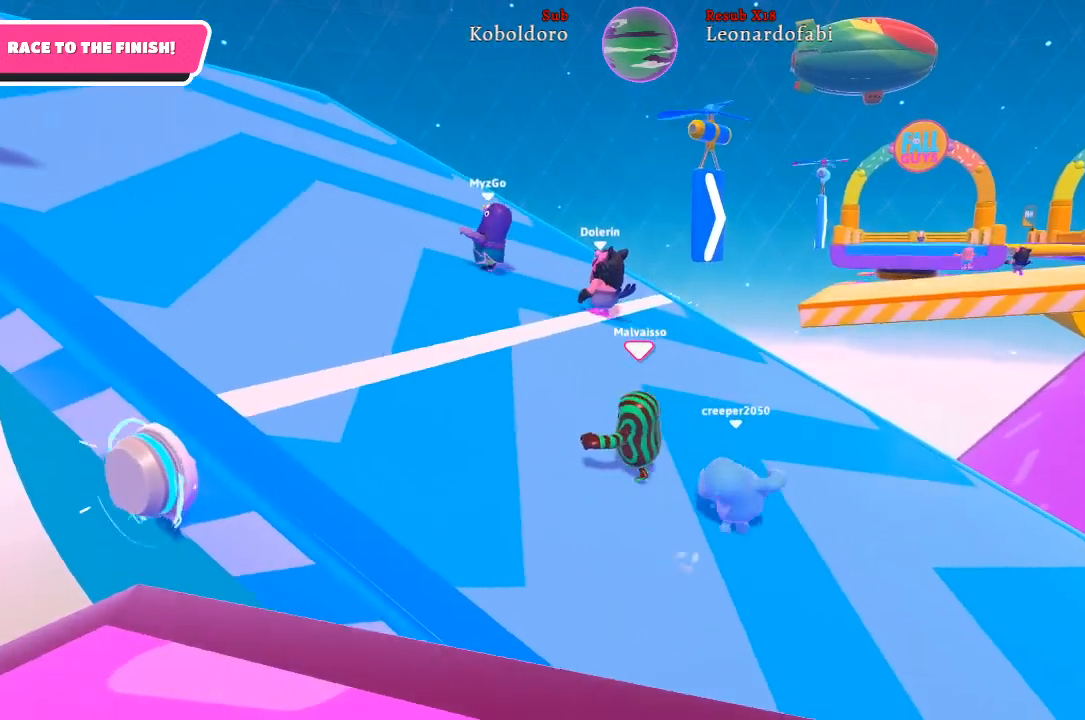
{"buttons": [], "left_stick": "up-left", "right_stick": "right", "events": [[317, "right_stick", "right"]]}
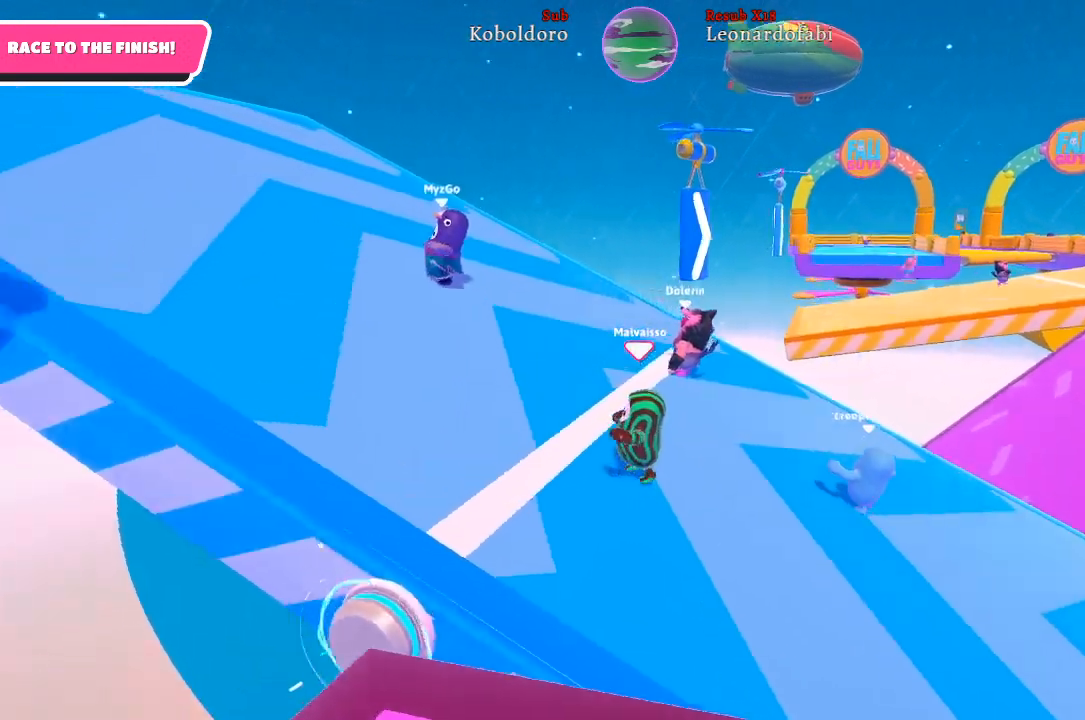
{"buttons": [], "left_stick": "up", "right_stick": "center", "events": [[233, "right_stick", "center"], [433, "left_stick", "up"]]}
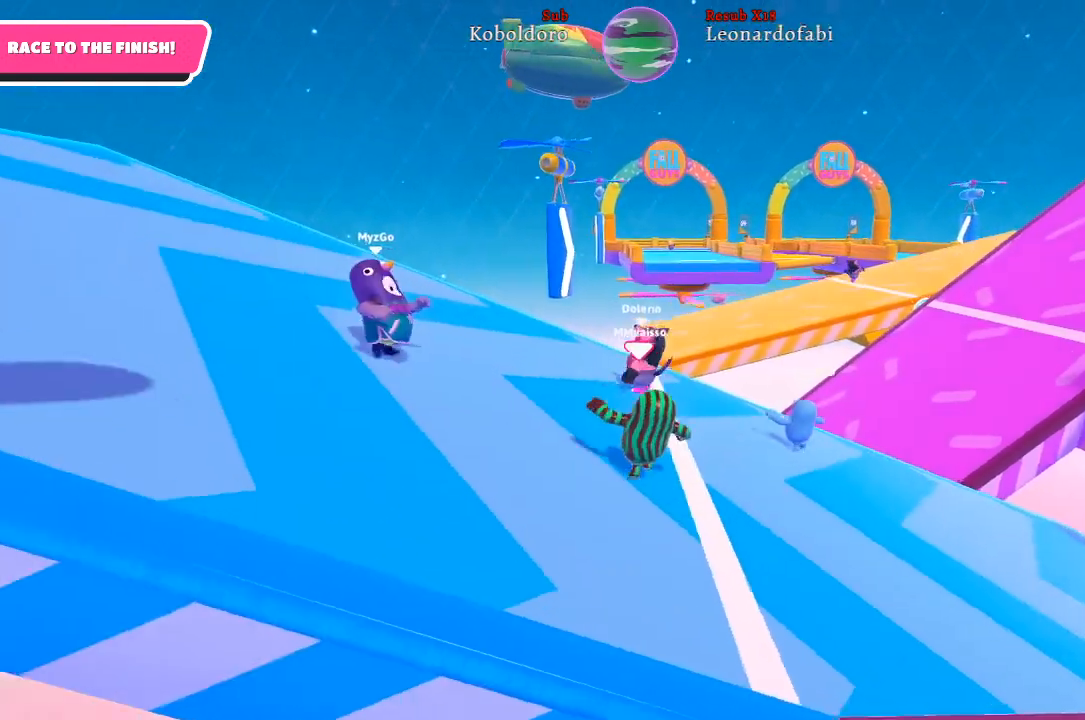
{"buttons": [], "left_stick": "up-right", "right_stick": "center", "events": [[33, "right_stick", "right"], [167, "left_stick", "up-right"], [267, "right_stick", "center"]]}
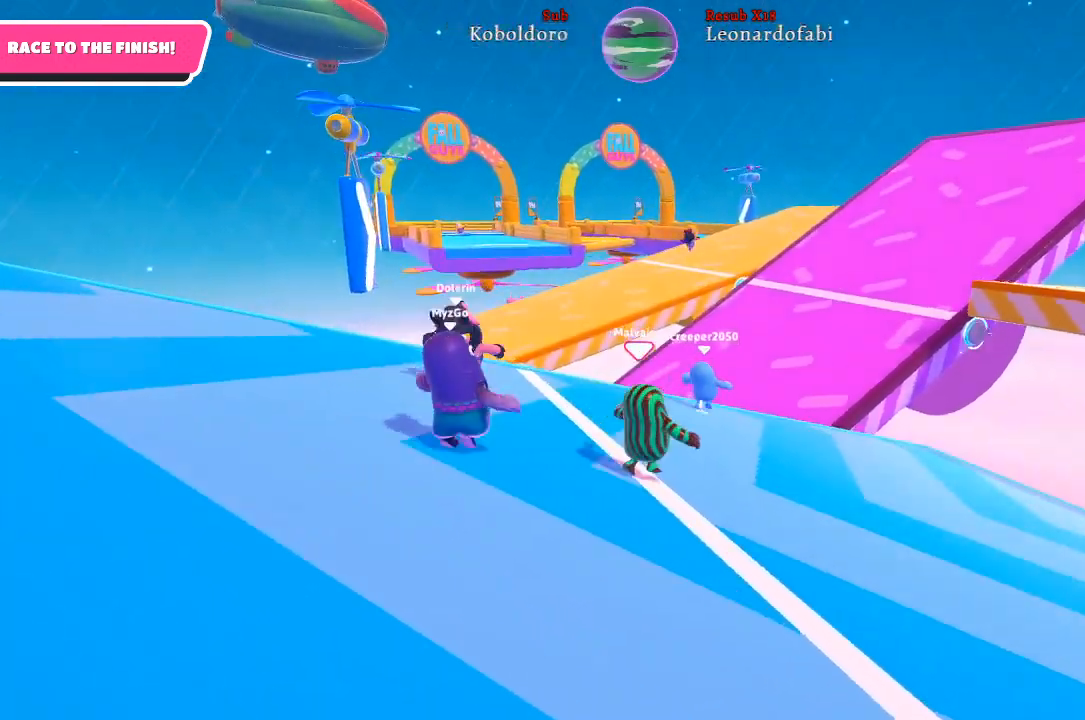
{"buttons": [], "left_stick": "up-right", "right_stick": "center", "events": []}
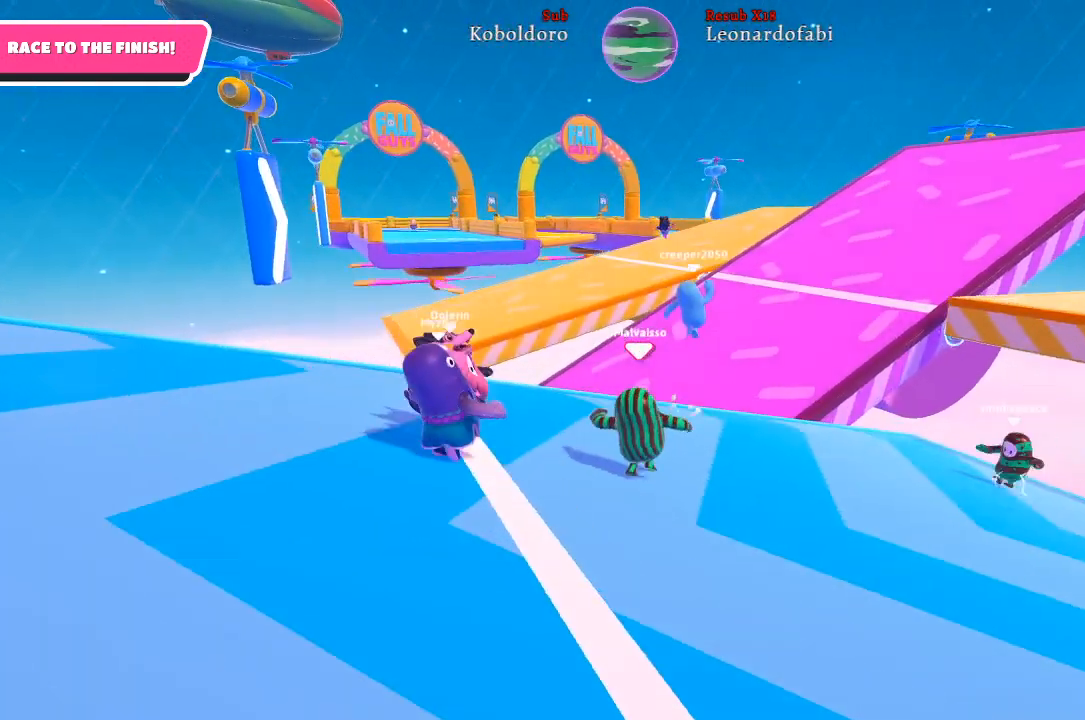
{"buttons": [], "left_stick": "up", "right_stick": "center", "events": [[283, "left_stick", "up"]]}
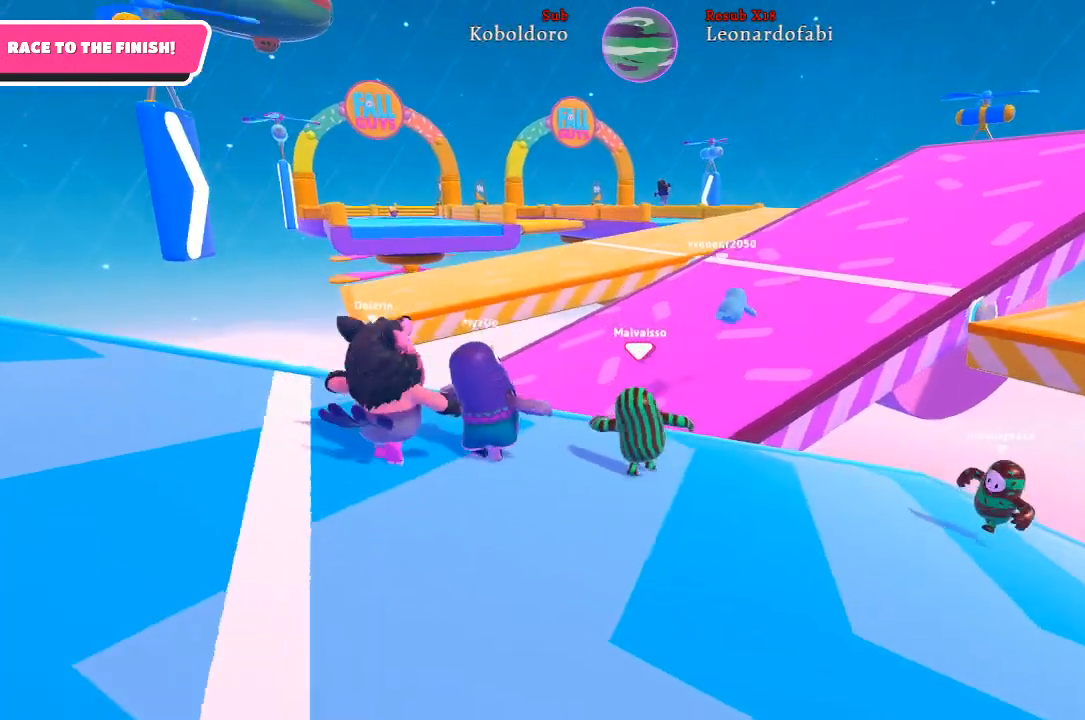
{"buttons": [], "left_stick": "up", "right_stick": "center", "events": [[83, "A", "down"], [467, "A", "up"]]}
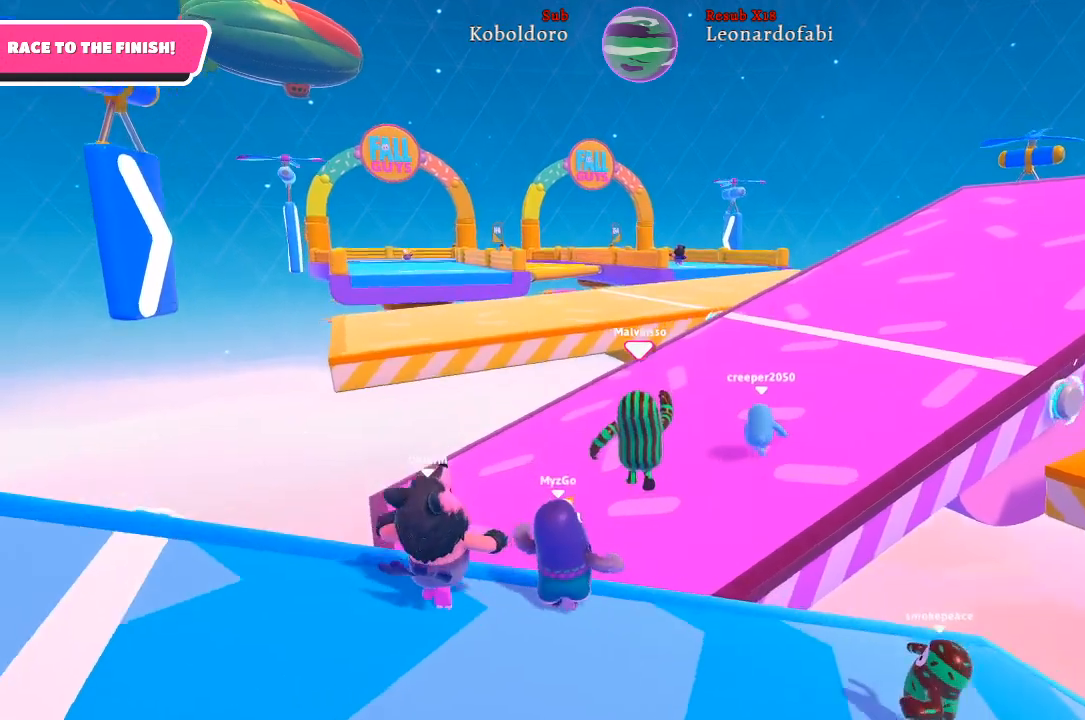
{"buttons": [], "left_stick": "up", "right_stick": "center", "events": []}
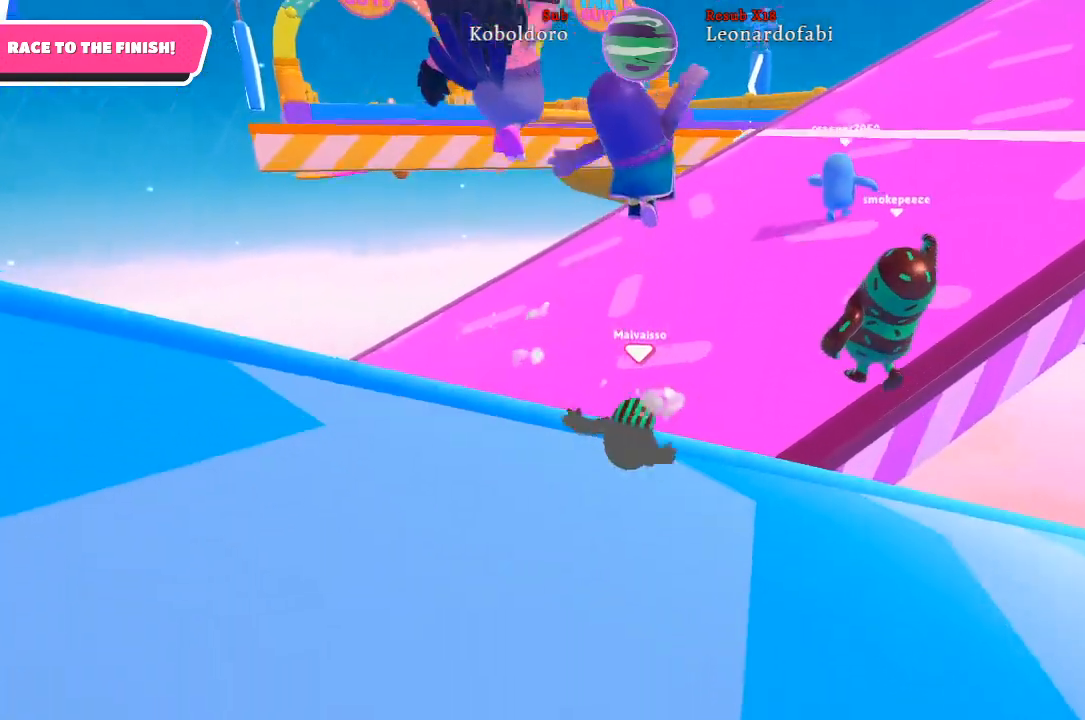
{"buttons": [], "left_stick": "up", "right_stick": "right", "events": [[17, "right_stick", "right"]]}
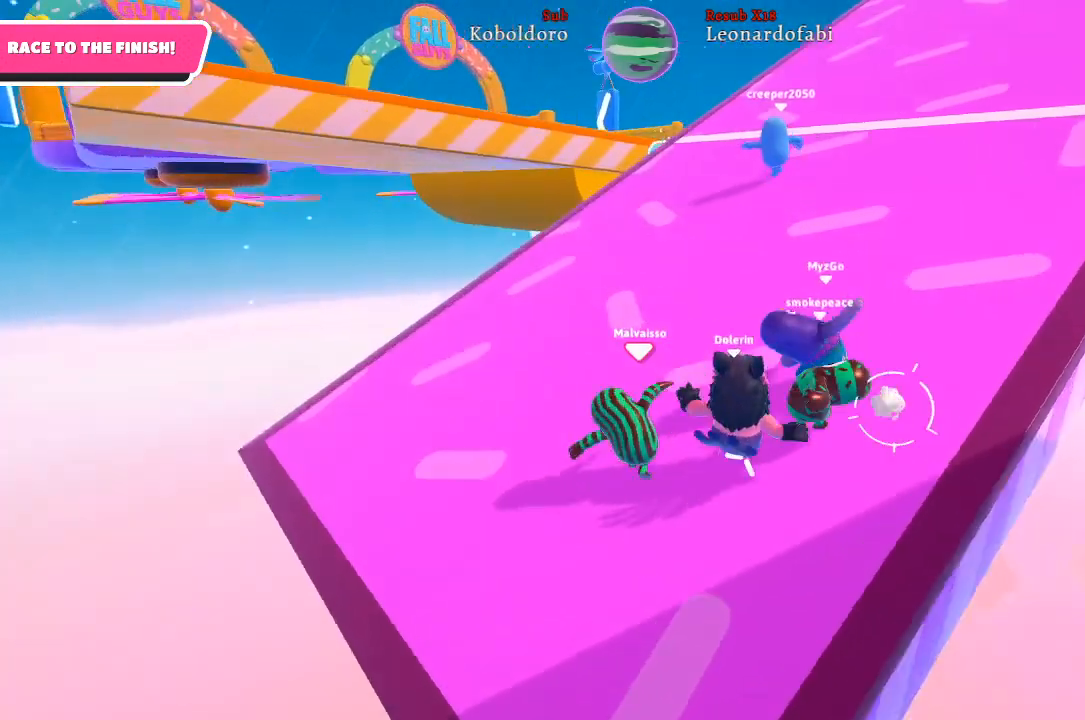
{"buttons": [], "left_stick": "up", "right_stick": "down", "events": [[50, "right_stick", "center"], [483, "right_stick", "down"]]}
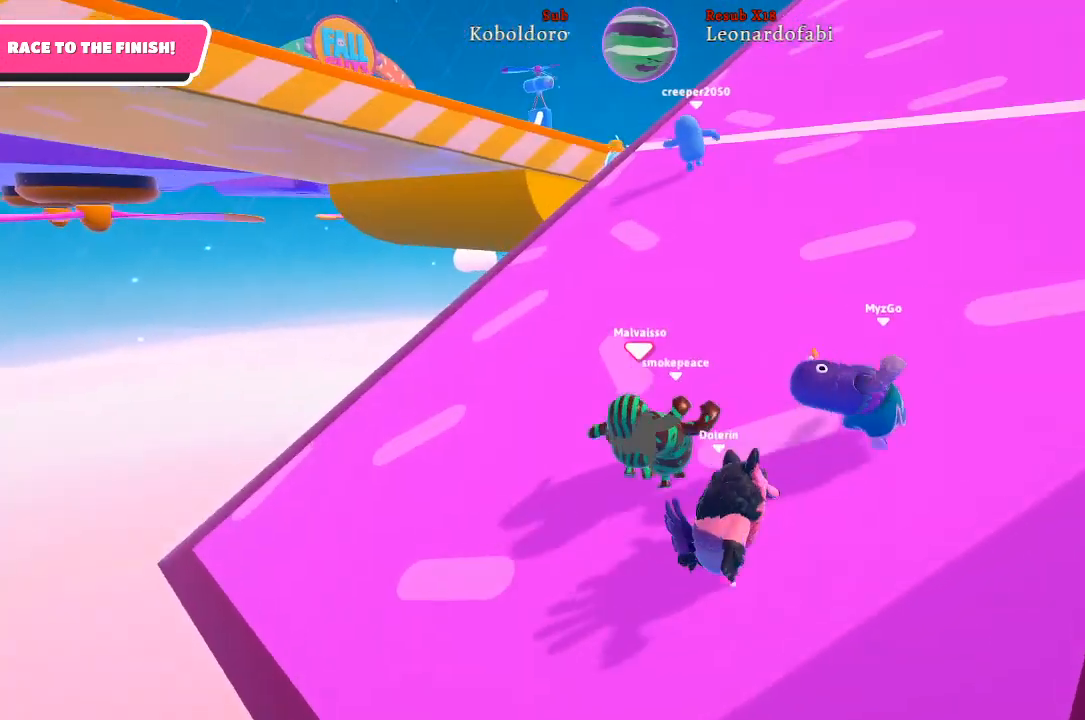
{"buttons": [], "left_stick": "up-right", "right_stick": "down-right", "events": [[133, "right_stick", "down-right"], [483, "left_stick", "up-right"]]}
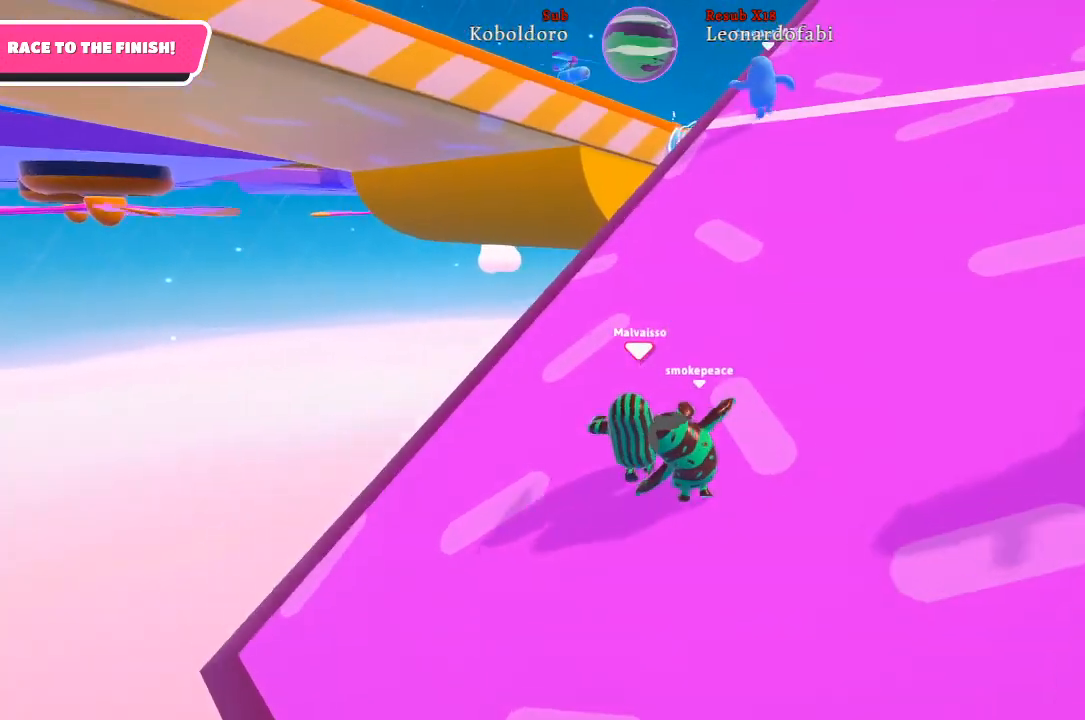
{"buttons": [], "left_stick": "up-right", "right_stick": "down-right", "events": []}
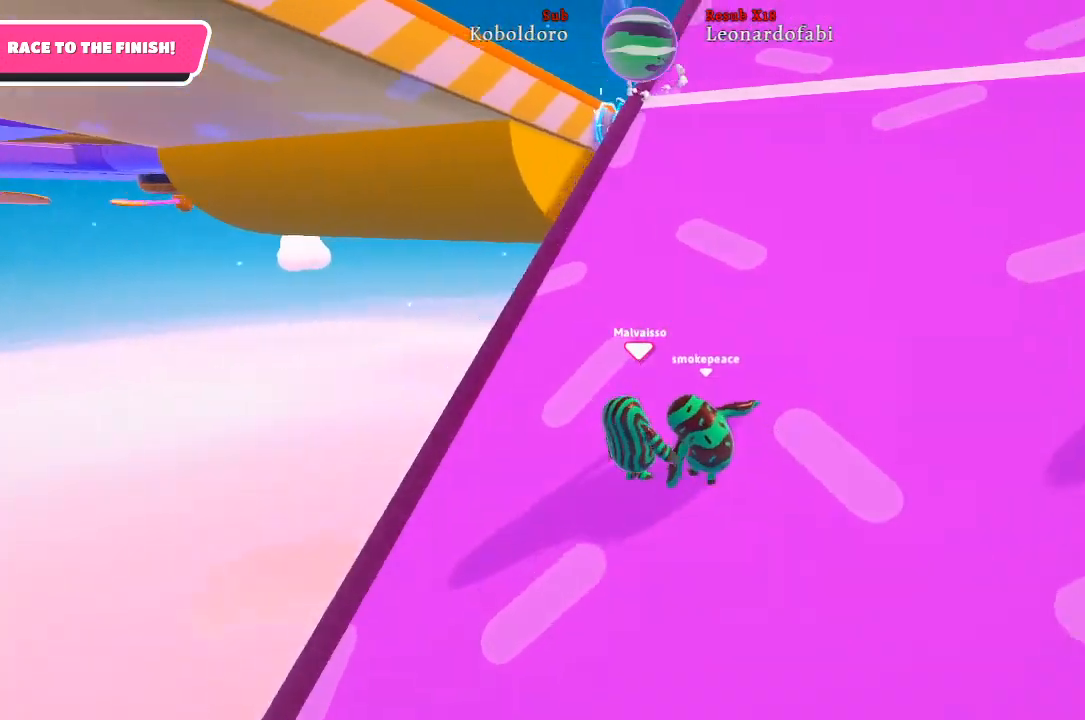
{"buttons": [], "left_stick": "up-right", "right_stick": "center", "events": [[167, "right_stick", "center"]]}
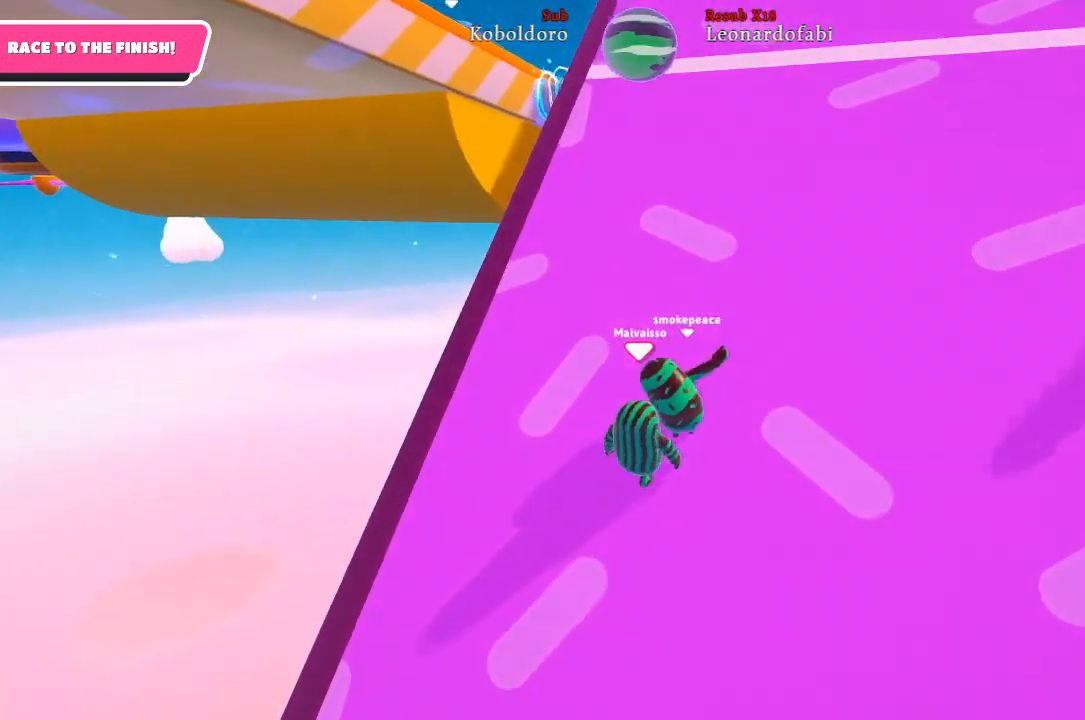
{"buttons": ["R2"], "left_stick": "up-right", "right_stick": "center", "events": [[167, "R2", "down"]]}